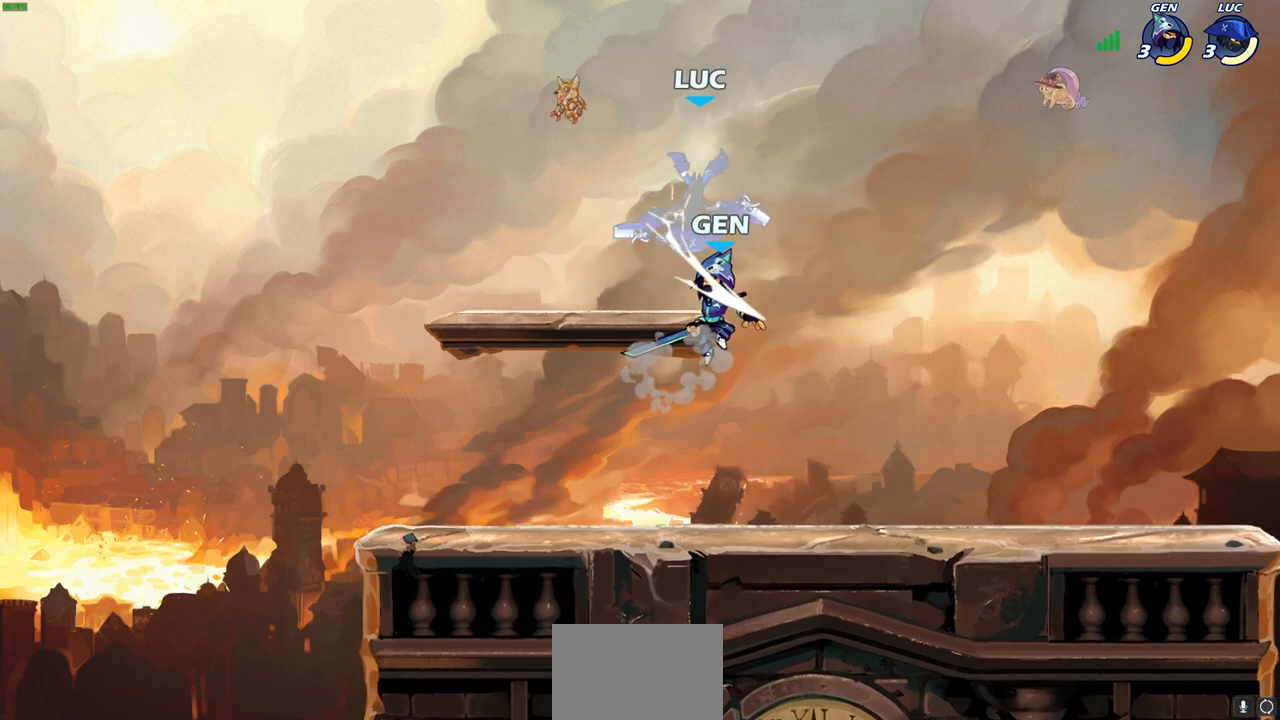
Gameplay with a controller (PlayStation layout); each line is a JSON object with the inputs held at the frame after it. "events" lists button and stick changes between this image and that frame as [ms after this image, input, new state], when the widget could be followed in between.
{"buttons": [], "left_stick": "left", "right_stick": "center", "events": [[150, "left_stick", "left"], [267, "CROSS", "down"], [433, "CROSS", "up"]]}
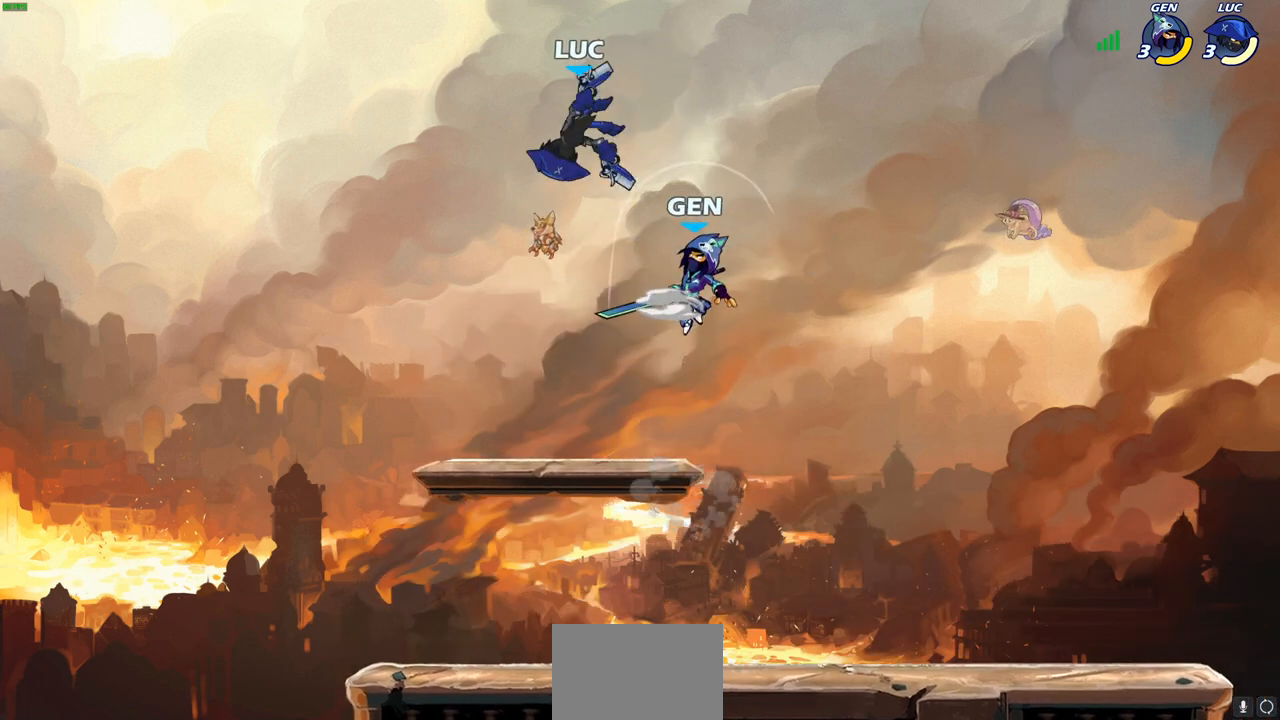
{"buttons": [], "left_stick": "down", "right_stick": "center", "events": [[33, "left_stick", "down-left"], [217, "left_stick", "down-right"], [367, "left_stick", "down"]]}
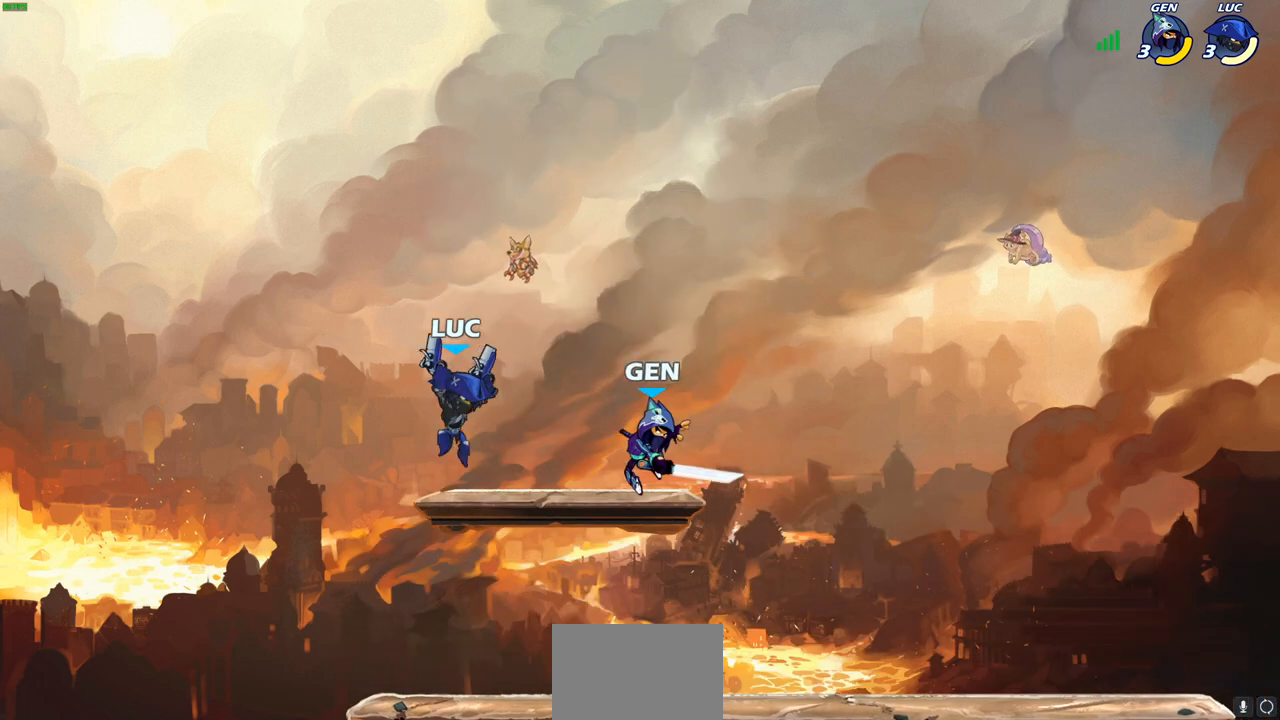
{"buttons": ["CROSS"], "left_stick": "up-right", "right_stick": "center", "events": [[150, "left_stick", "left"], [267, "left_stick", "up-right"], [417, "CROSS", "down"]]}
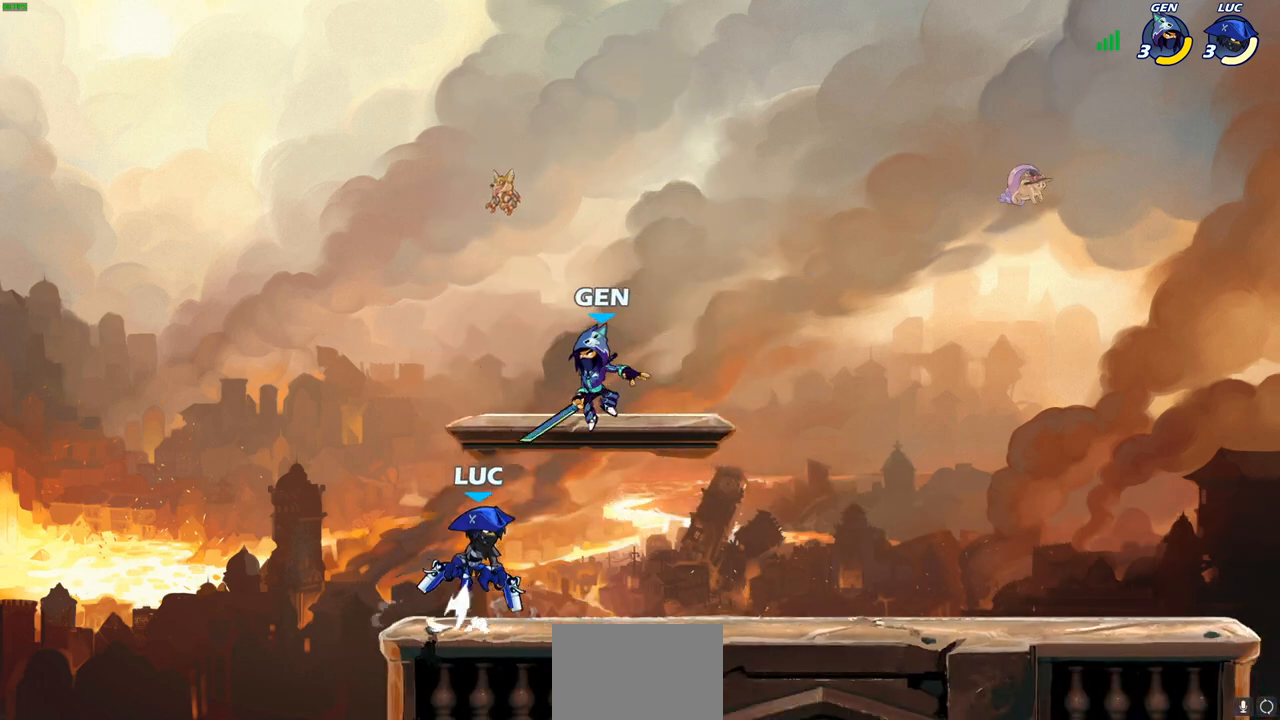
{"buttons": [], "left_stick": "down", "right_stick": "center", "events": [[33, "SQUARE", "down"], [83, "CROSS", "up"], [117, "SQUARE", "up"], [150, "left_stick", "center"], [500, "left_stick", "down"]]}
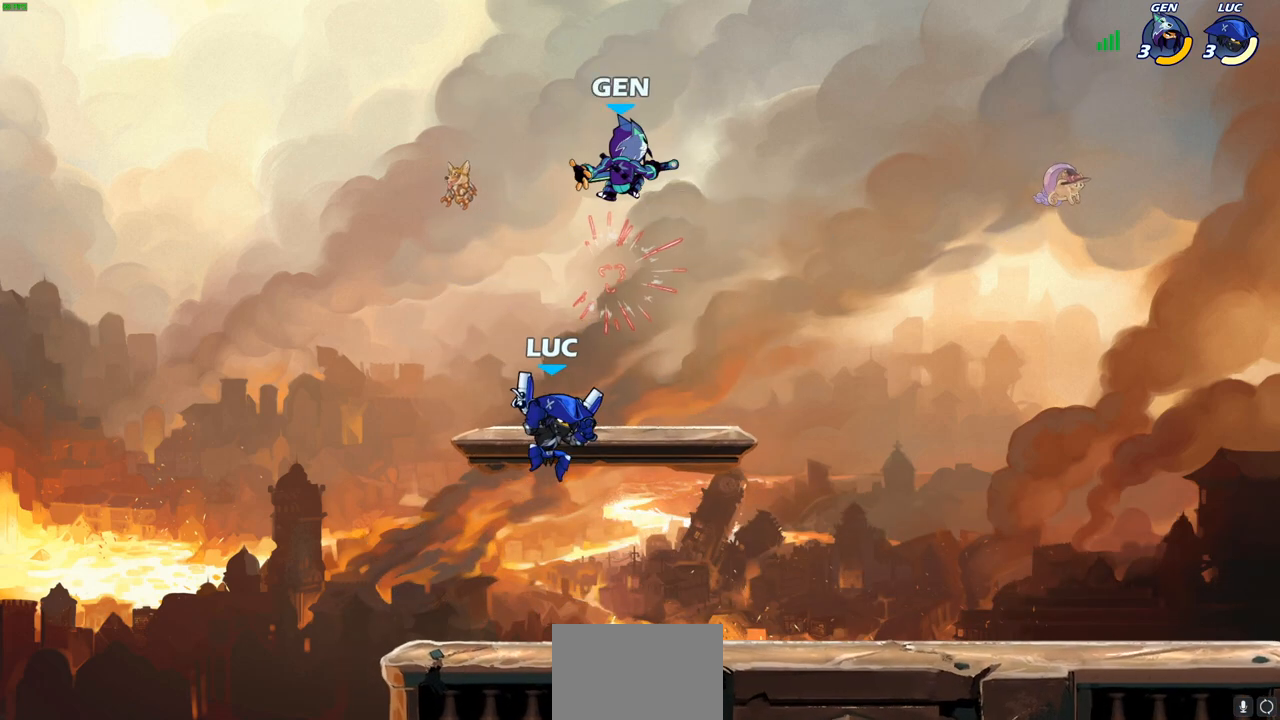
{"buttons": ["CROSS", "R2"], "left_stick": "up-left", "right_stick": "center", "events": [[183, "left_stick", "right"], [400, "R2", "down"], [417, "CROSS", "down"], [467, "left_stick", "up-left"]]}
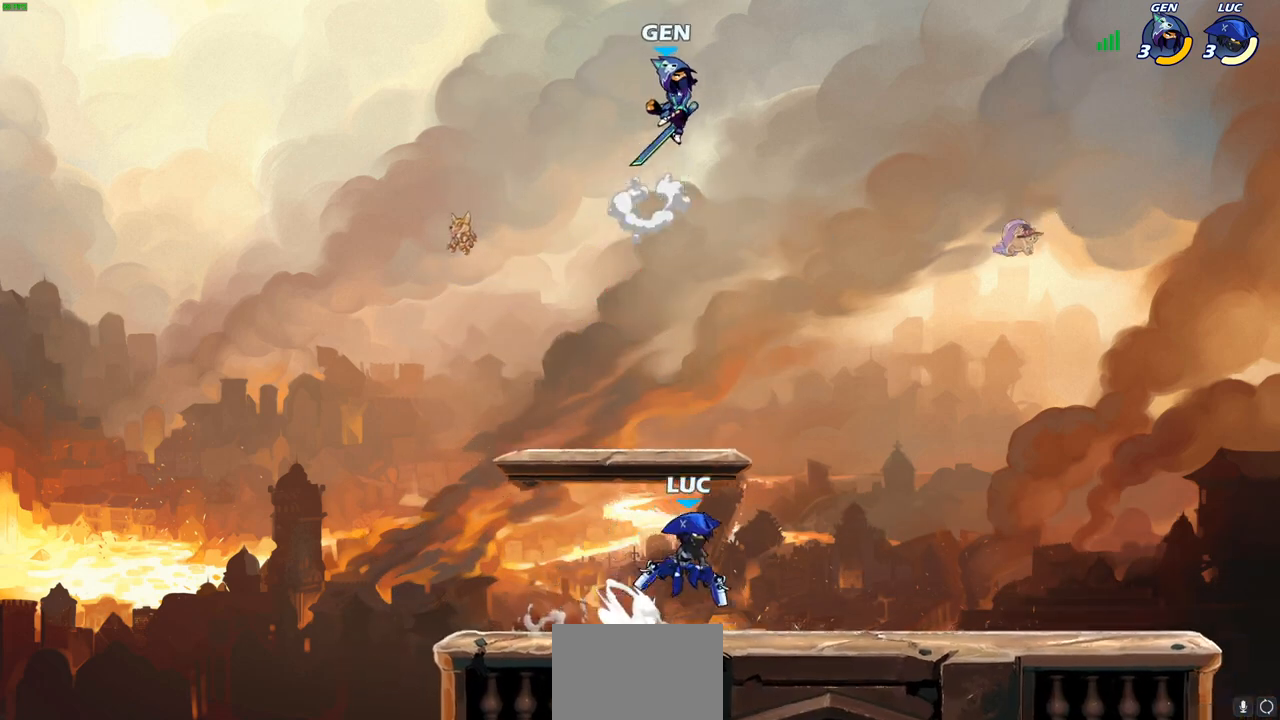
{"buttons": [], "left_stick": "left", "right_stick": "center", "events": [[17, "SQUARE", "down"], [67, "R2", "up"], [83, "CROSS", "up"], [100, "SQUARE", "up"], [117, "left_stick", "center"], [483, "left_stick", "left"]]}
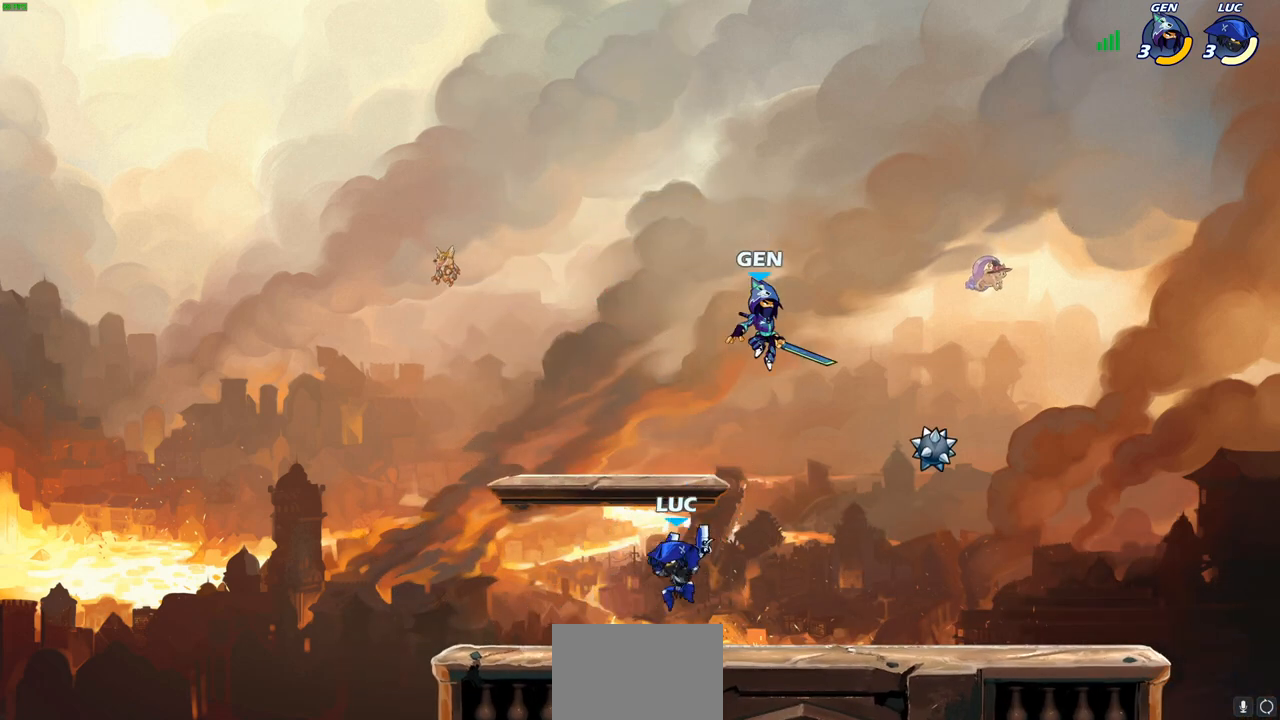
{"buttons": [], "left_stick": "right", "right_stick": "center", "events": [[150, "left_stick", "right"], [217, "left_stick", "center"], [467, "left_stick", "right"]]}
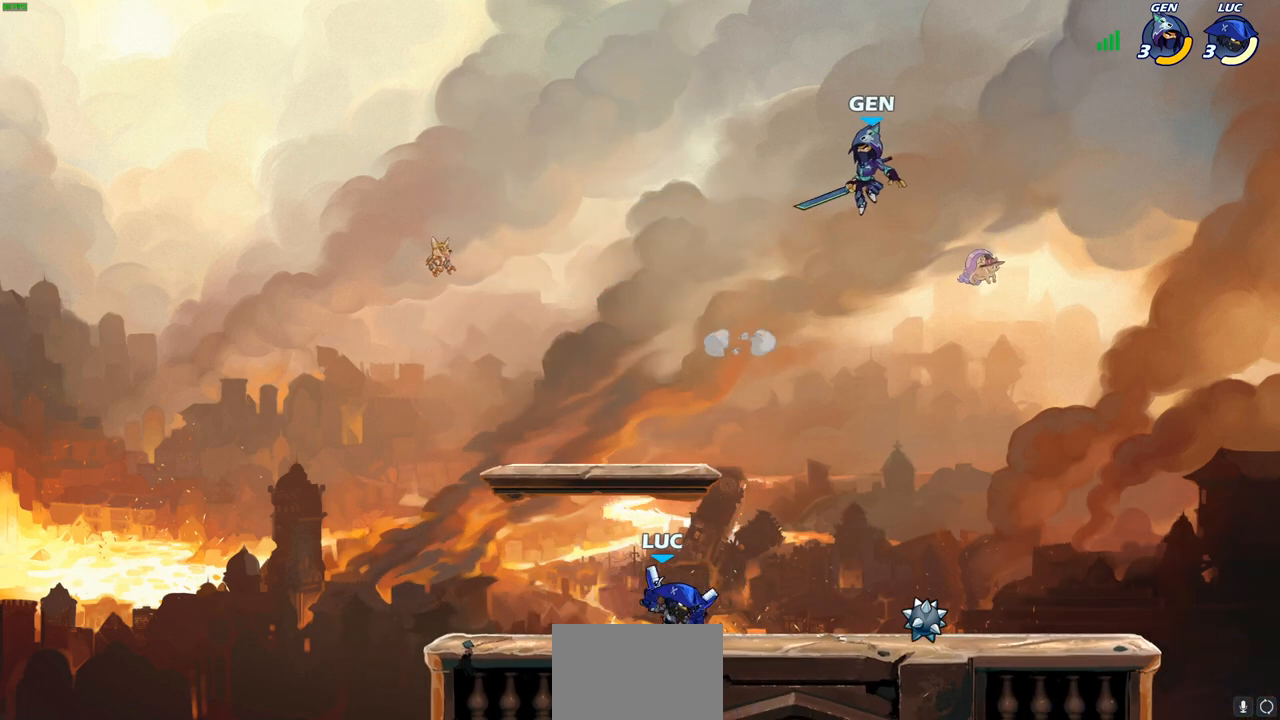
{"buttons": [], "left_stick": "center", "right_stick": "center", "events": [[50, "R2", "down"], [133, "CROSS", "down"], [167, "left_stick", "up-left"], [217, "R2", "up"], [217, "SQUARE", "down"], [267, "CROSS", "up"], [267, "SQUARE", "up"], [283, "left_stick", "center"]]}
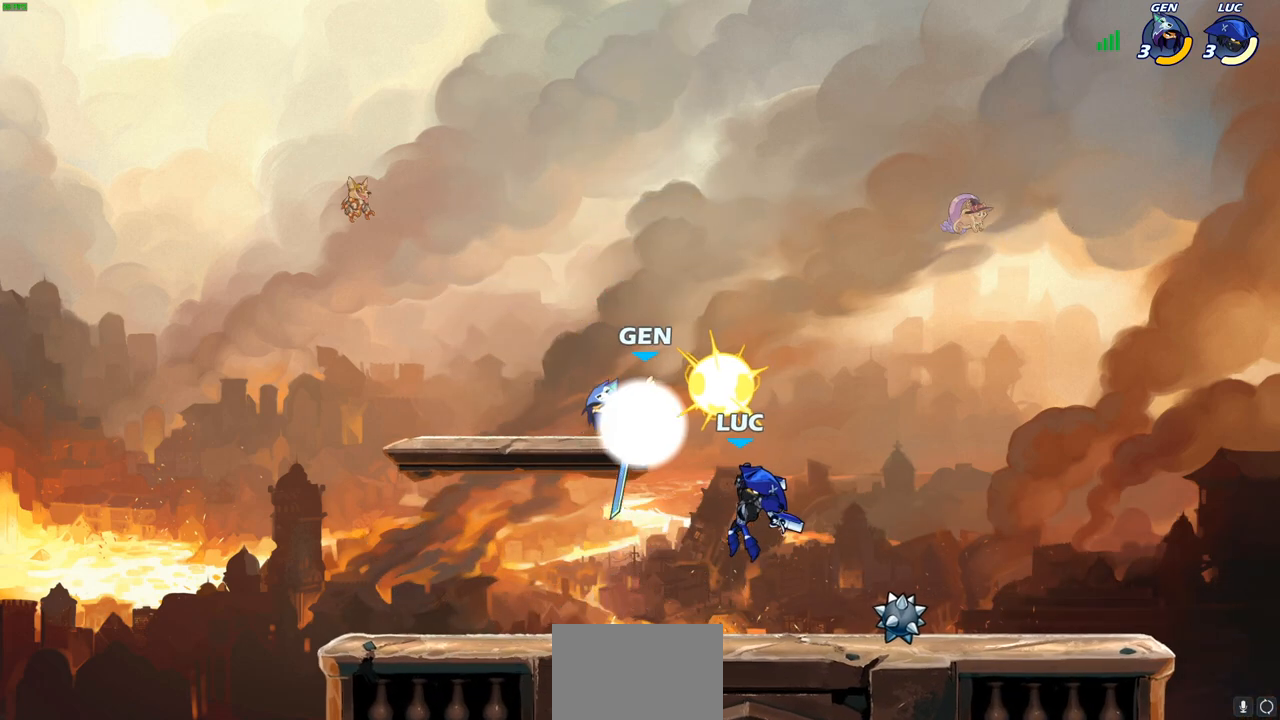
{"buttons": ["CROSS"], "left_stick": "up-right", "right_stick": "center", "events": [[233, "left_stick", "right"], [350, "CROSS", "down"], [433, "left_stick", "up-right"]]}
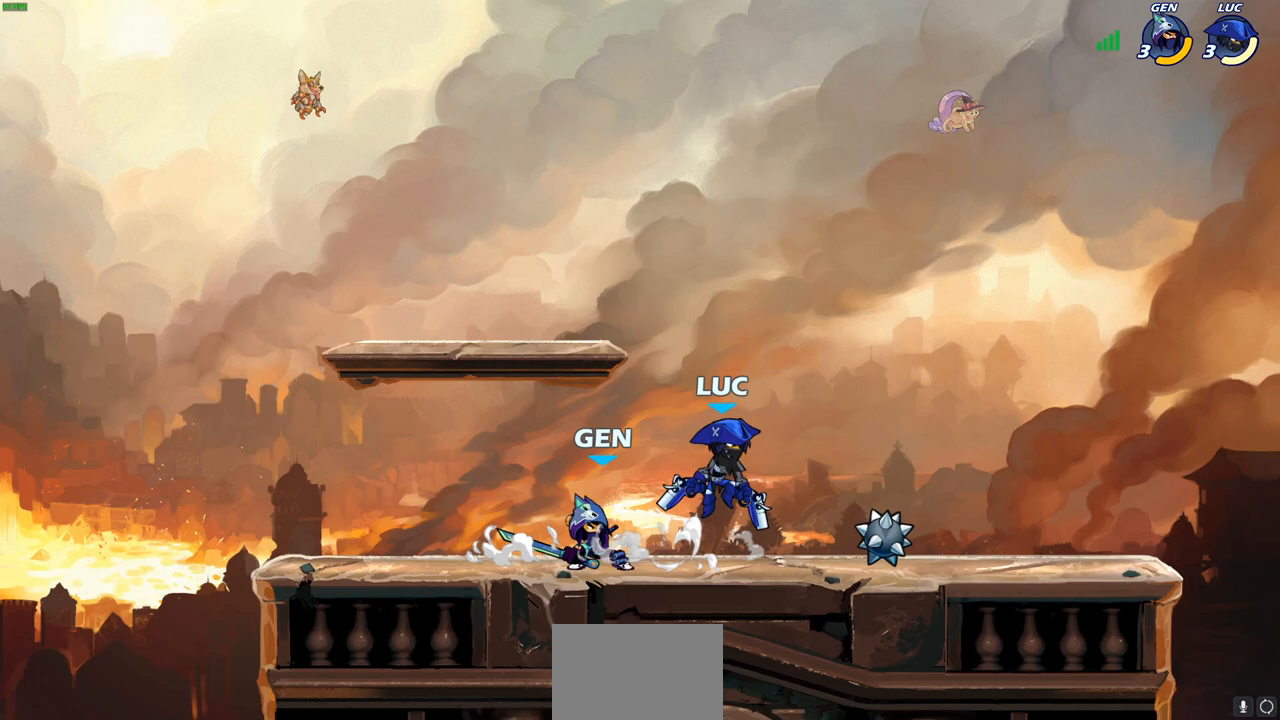
{"buttons": ["SQUARE", "R1", "R2"], "left_stick": "center", "right_stick": "center", "events": [[17, "CROSS", "up"], [217, "left_stick", "down-left"], [417, "R1", "down"], [417, "R2", "down"], [417, "SQUARE", "down"], [467, "left_stick", "center"]]}
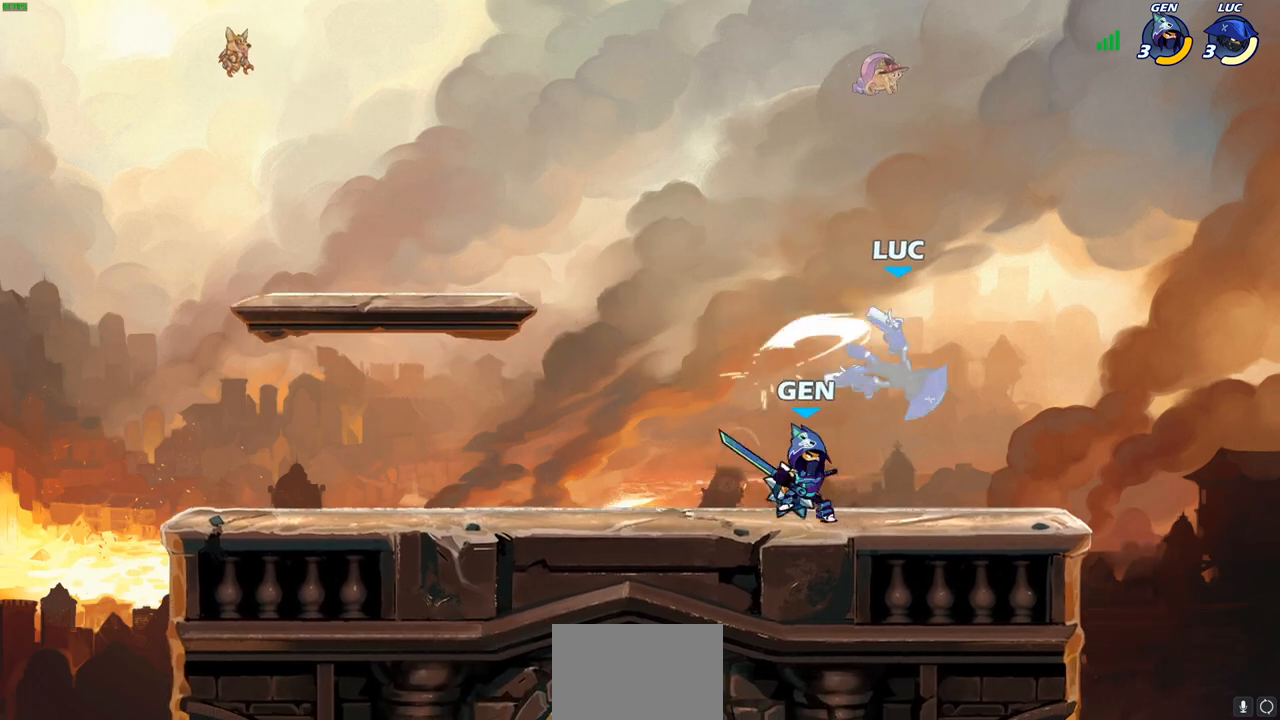
{"buttons": ["SQUARE", "R1", "R2"], "left_stick": "down", "right_stick": "center", "events": [[17, "SQUARE", "up"], [33, "R1", "up"], [33, "R2", "up"], [233, "R1", "down"], [233, "R2", "down"], [433, "left_stick", "down"], [467, "SQUARE", "down"]]}
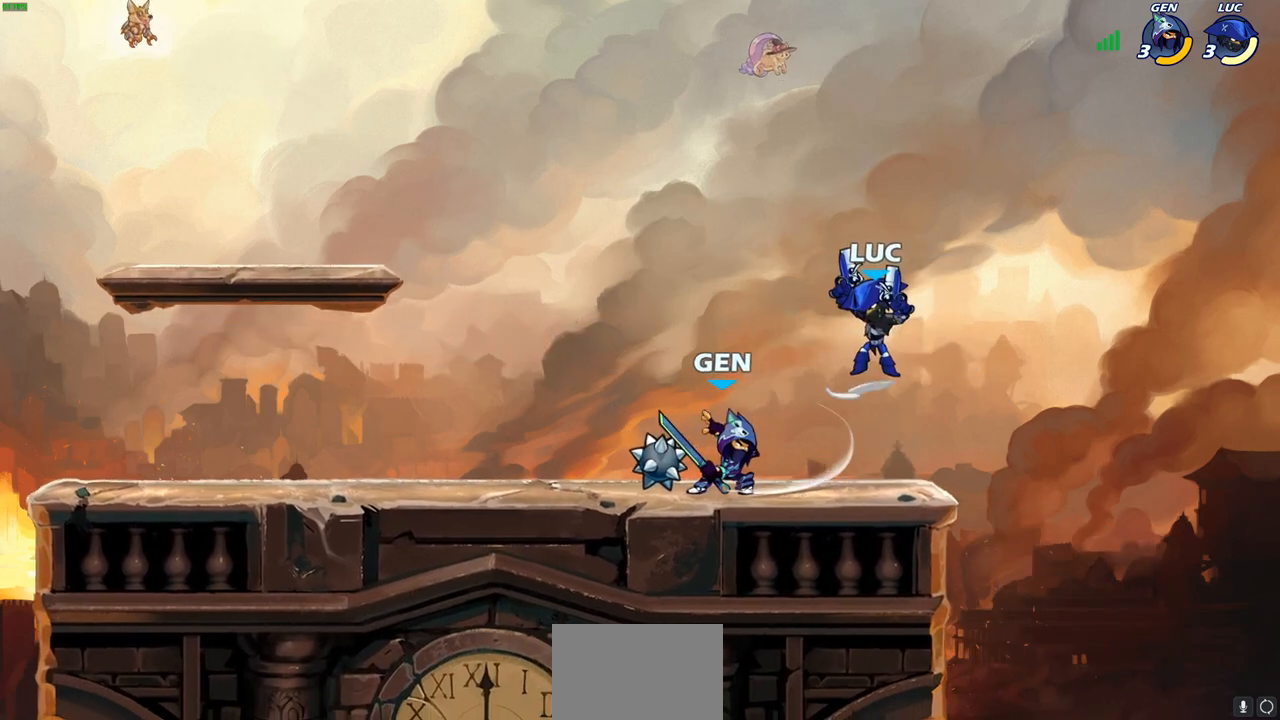
{"buttons": [], "left_stick": "right", "right_stick": "center", "events": [[17, "R1", "up"], [17, "R2", "up"], [117, "SQUARE", "up"], [150, "left_stick", "center"], [500, "left_stick", "right"]]}
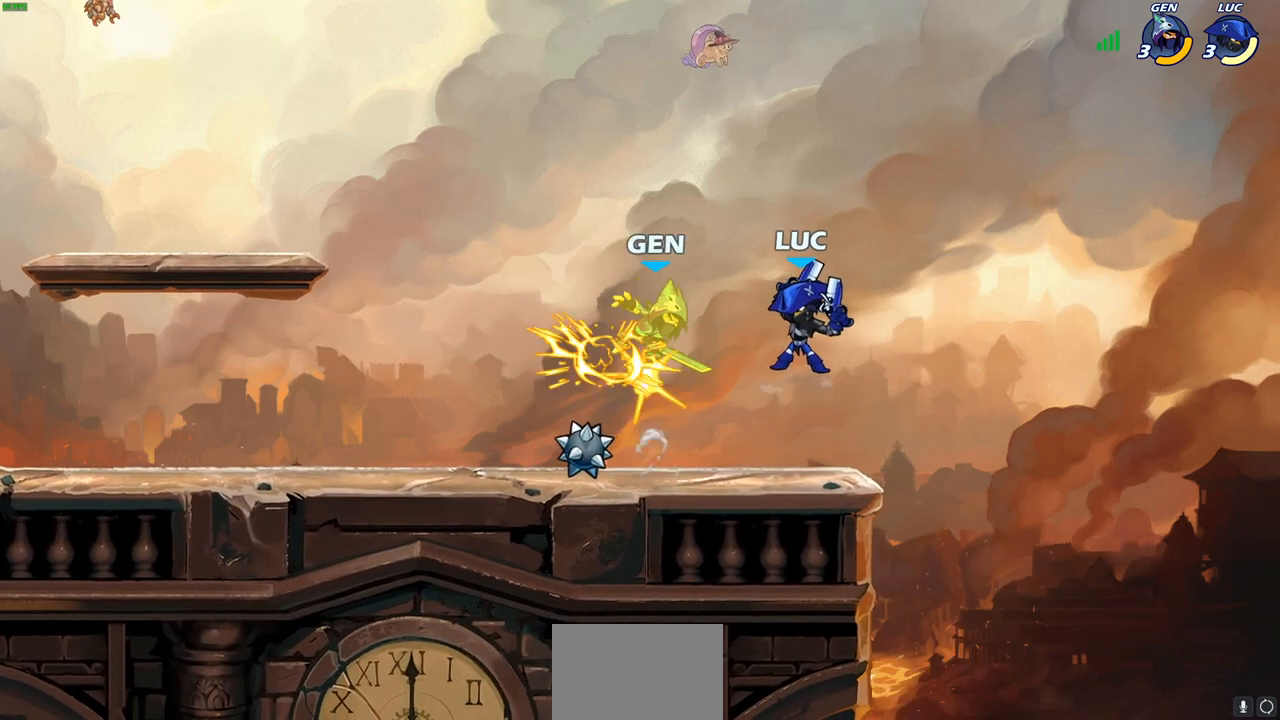
{"buttons": [], "left_stick": "down-left", "right_stick": "center", "events": [[117, "CROSS", "down"], [233, "left_stick", "up"], [283, "CROSS", "up"], [300, "left_stick", "up-left"], [433, "left_stick", "down-left"]]}
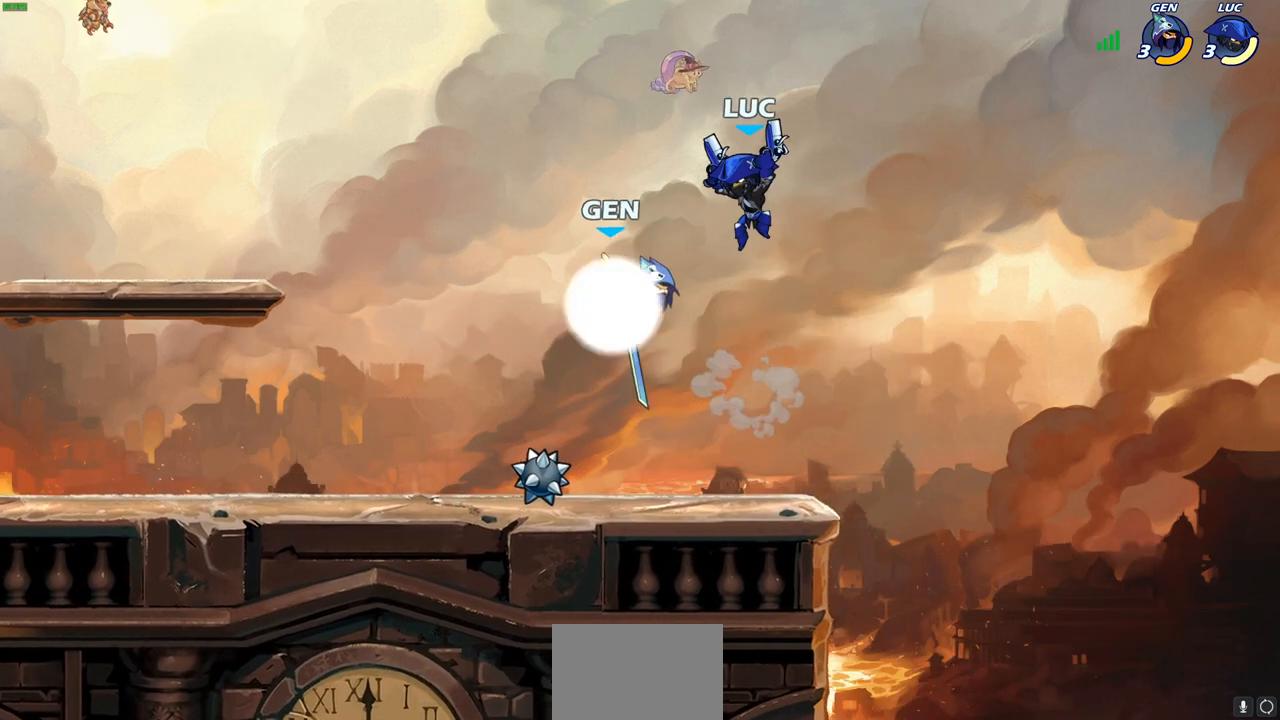
{"buttons": [], "left_stick": "center", "right_stick": "center", "events": [[133, "left_stick", "up-left"], [250, "left_stick", "center"], [367, "SQUARE", "down"], [417, "SQUARE", "up"]]}
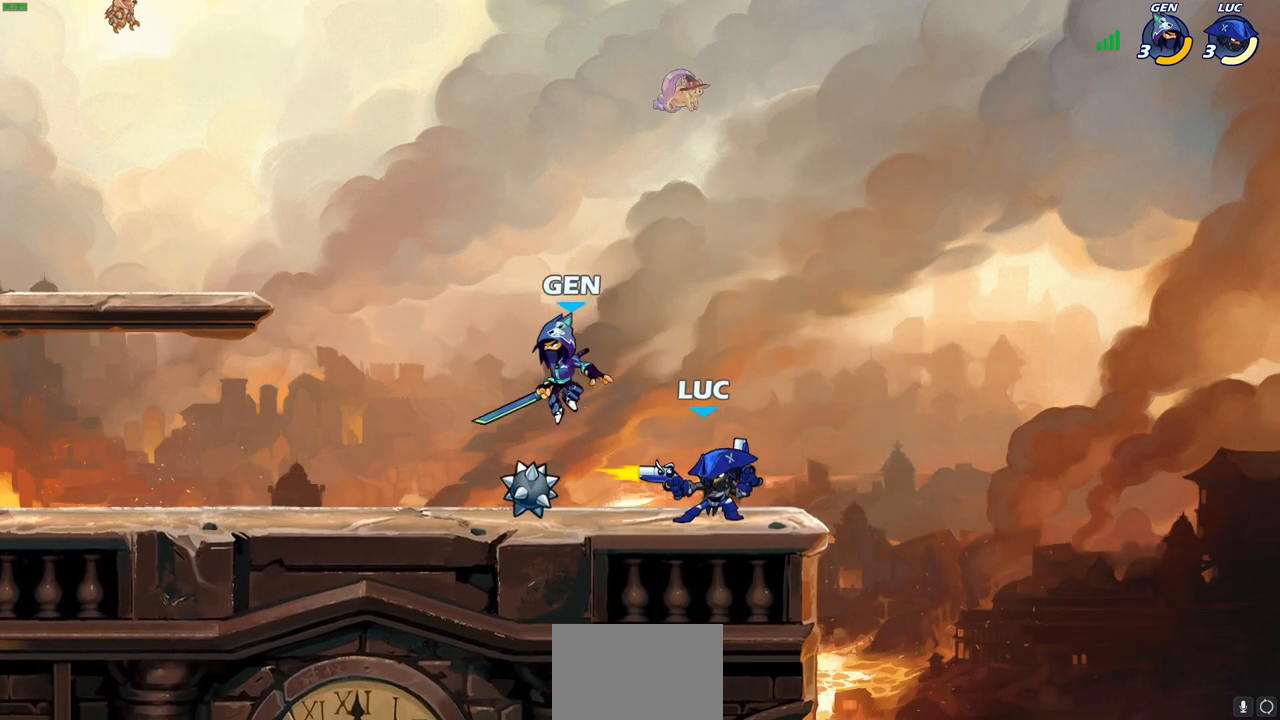
{"buttons": [], "left_stick": "center", "right_stick": "center", "events": [[200, "SQUARE", "down"], [283, "SQUARE", "up"], [383, "SQUARE", "down"], [450, "SQUARE", "up"]]}
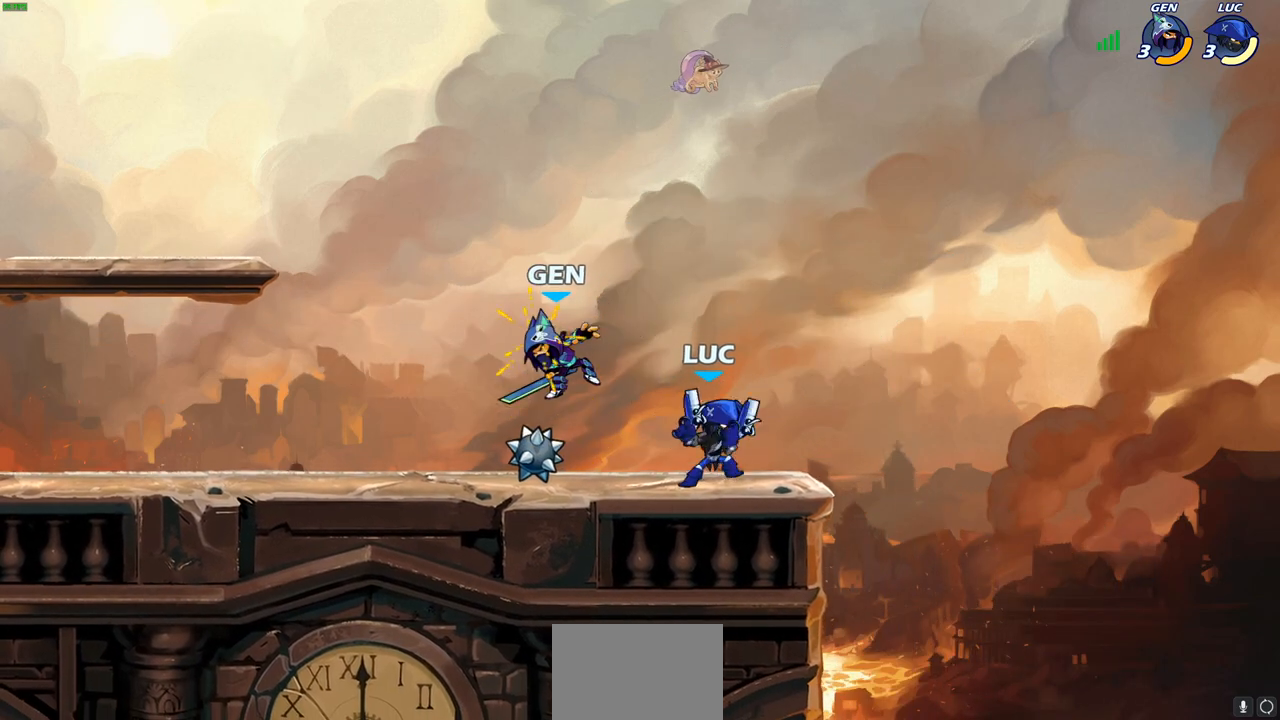
{"buttons": ["CIRCLE"], "left_stick": "center", "right_stick": "center", "events": [[50, "SQUARE", "down"], [167, "SQUARE", "up"], [467, "CIRCLE", "down"]]}
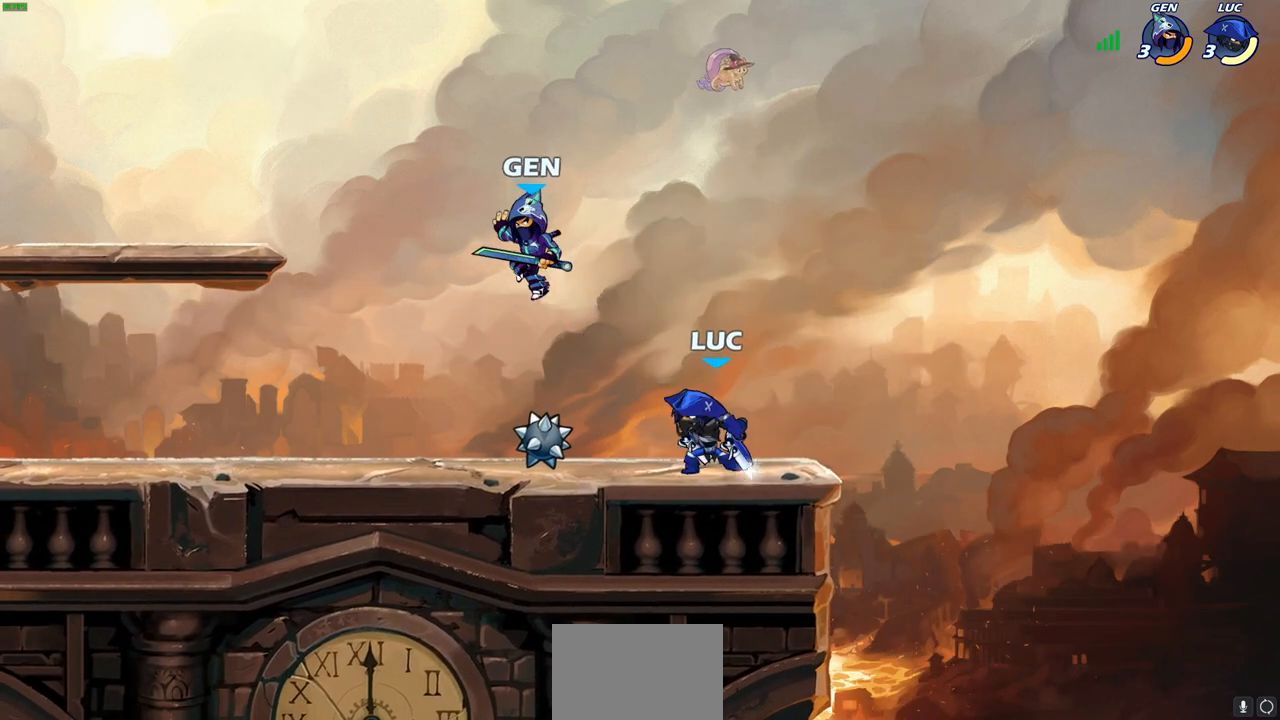
{"buttons": [], "left_stick": "center", "right_stick": "center", "events": [[50, "CIRCLE", "up"], [183, "left_stick", "left"], [333, "left_stick", "center"]]}
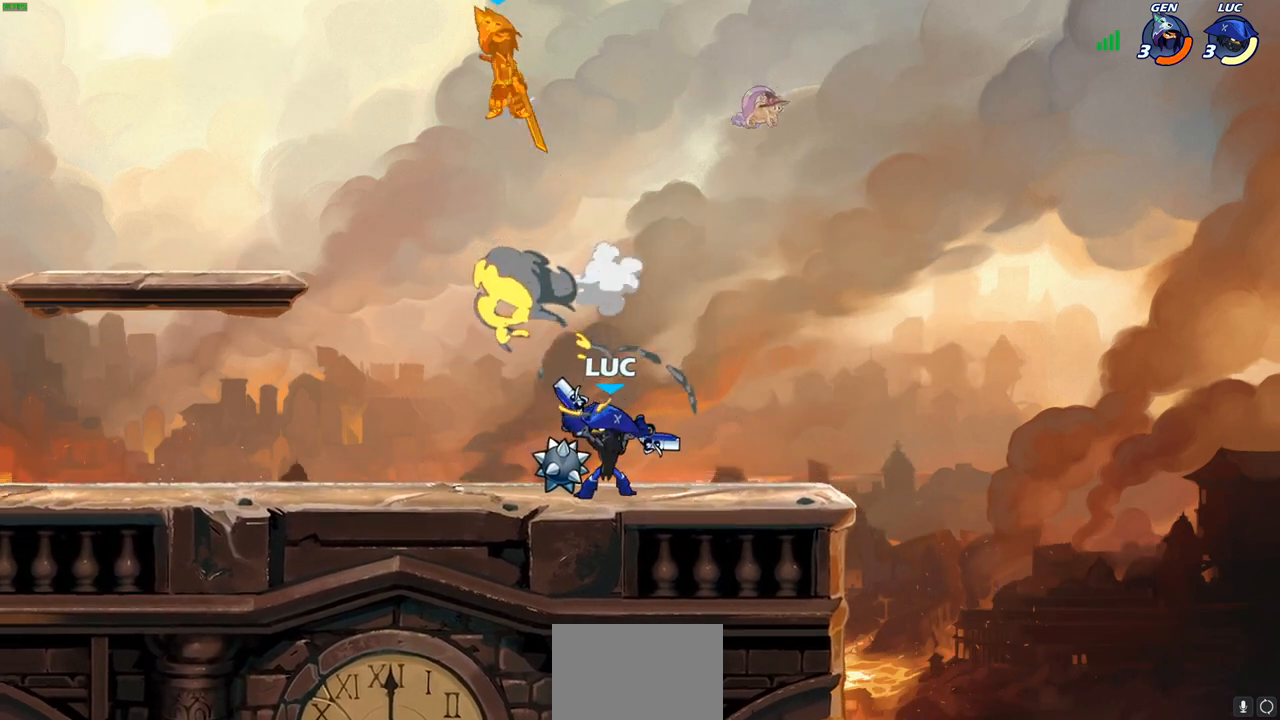
{"buttons": ["CROSS"], "left_stick": "left", "right_stick": "center", "events": [[350, "left_stick", "left"], [417, "CROSS", "down"]]}
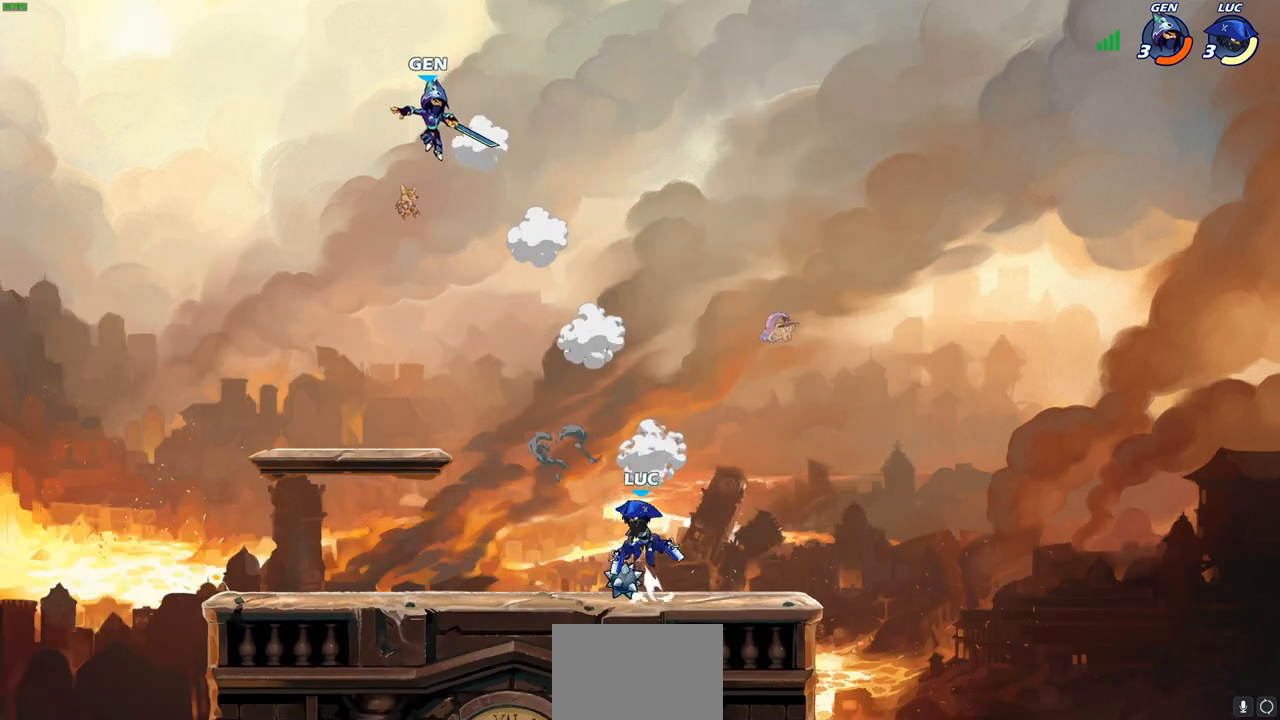
{"buttons": [], "left_stick": "center", "right_stick": "center", "events": [[83, "CROSS", "up"], [250, "left_stick", "down"], [300, "R1", "down"], [300, "R2", "down"], [317, "SQUARE", "down"], [433, "R1", "up"], [450, "SQUARE", "up"], [467, "R2", "up"], [500, "left_stick", "center"]]}
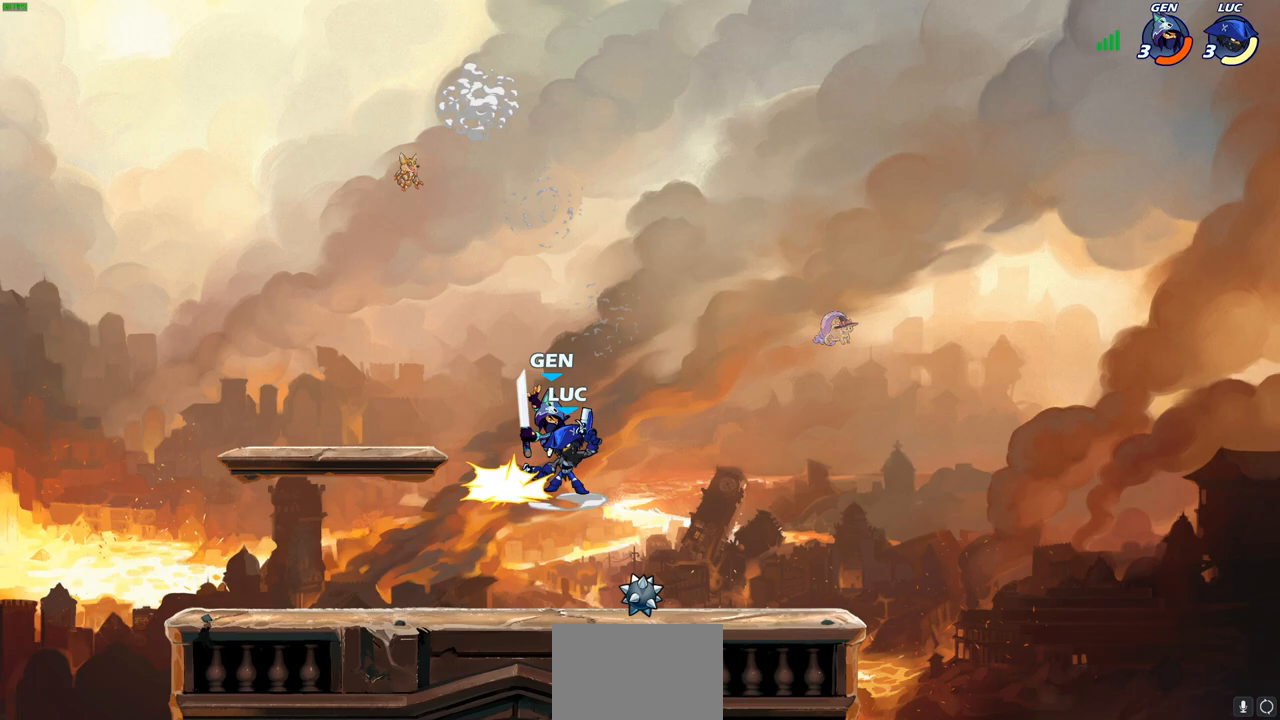
{"buttons": ["CROSS"], "left_stick": "up-left", "right_stick": "center", "events": [[433, "CROSS", "down"], [433, "left_stick", "up-left"]]}
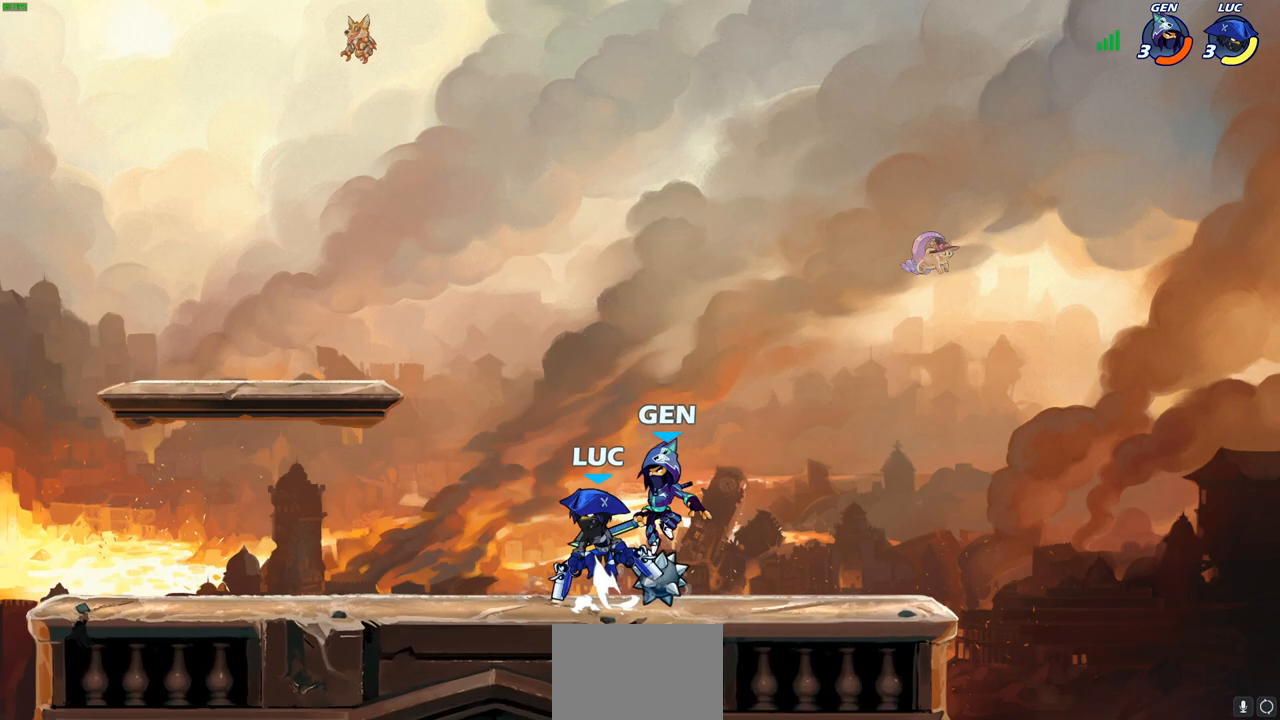
{"buttons": ["SQUARE"], "left_stick": "down", "right_stick": "center", "events": [[100, "CROSS", "up"], [183, "left_stick", "left"], [283, "left_stick", "center"], [350, "left_stick", "right"], [467, "left_stick", "down"], [500, "SQUARE", "down"]]}
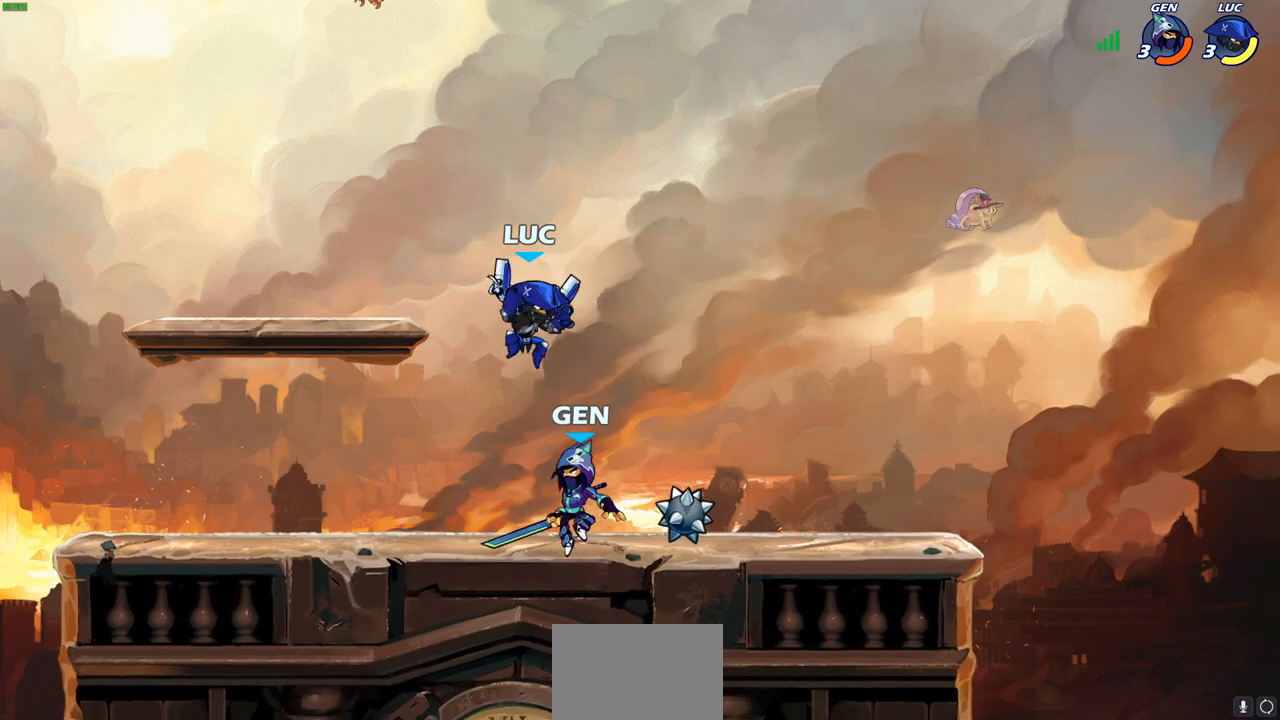
{"buttons": [], "left_stick": "left", "right_stick": "center", "events": [[67, "SQUARE", "up"], [117, "left_stick", "center"], [167, "left_stick", "left"]]}
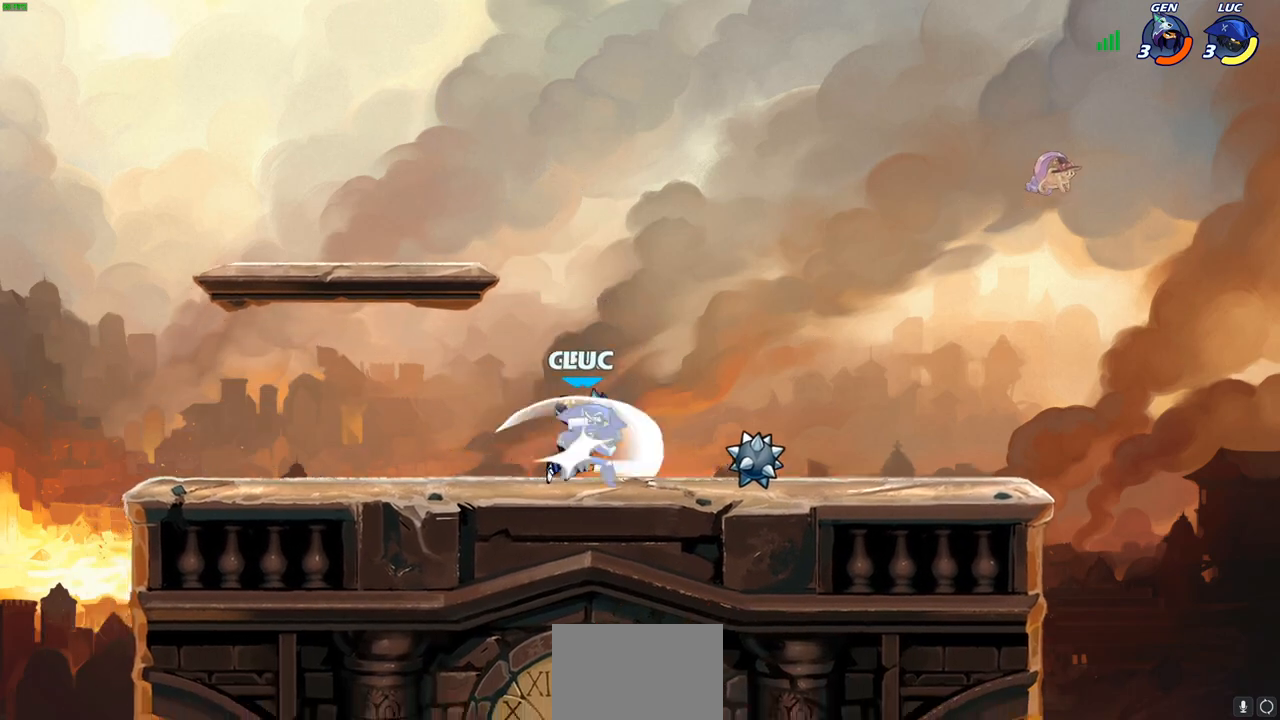
{"buttons": ["CROSS"], "left_stick": "right", "right_stick": "center", "events": [[283, "left_stick", "center"], [417, "left_stick", "right"], [500, "CROSS", "down"]]}
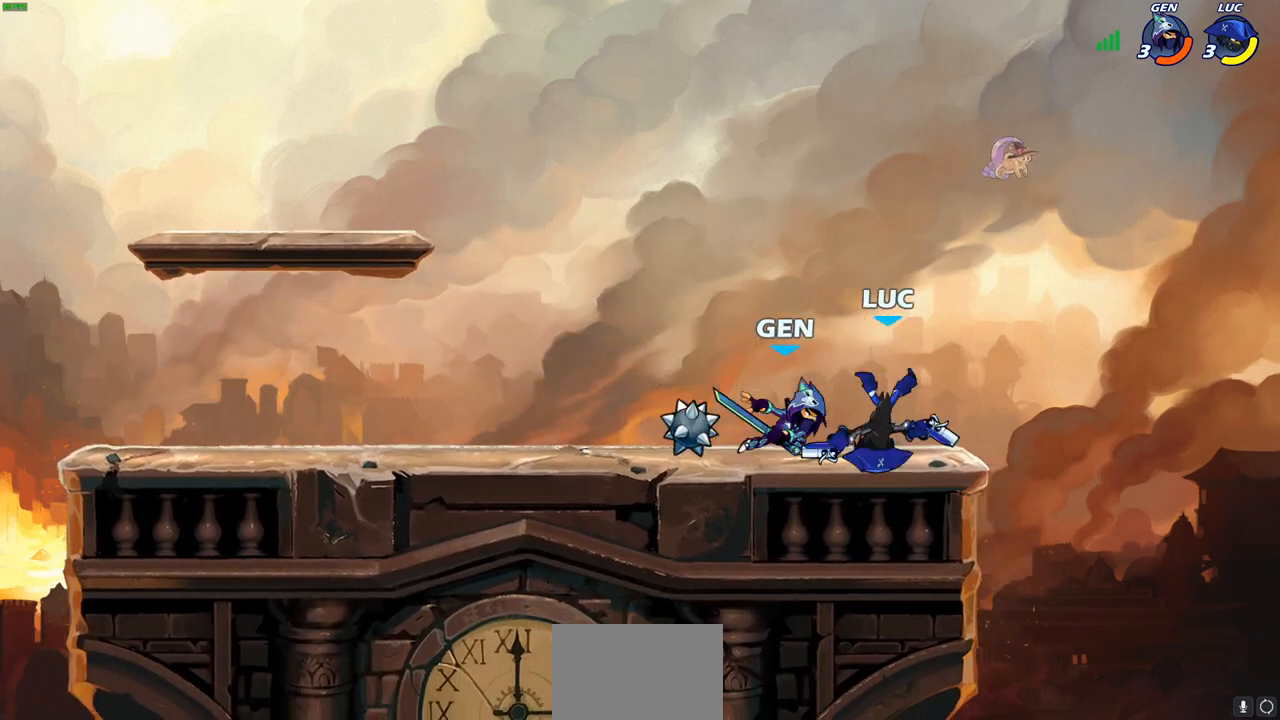
{"buttons": ["SQUARE"], "left_stick": "left", "right_stick": "center", "events": [[50, "R2", "down"], [50, "left_stick", "up-right"], [250, "CROSS", "up"], [250, "R2", "up"], [267, "left_stick", "up-left"], [350, "left_stick", "down-left"], [467, "left_stick", "left"], [500, "SQUARE", "down"]]}
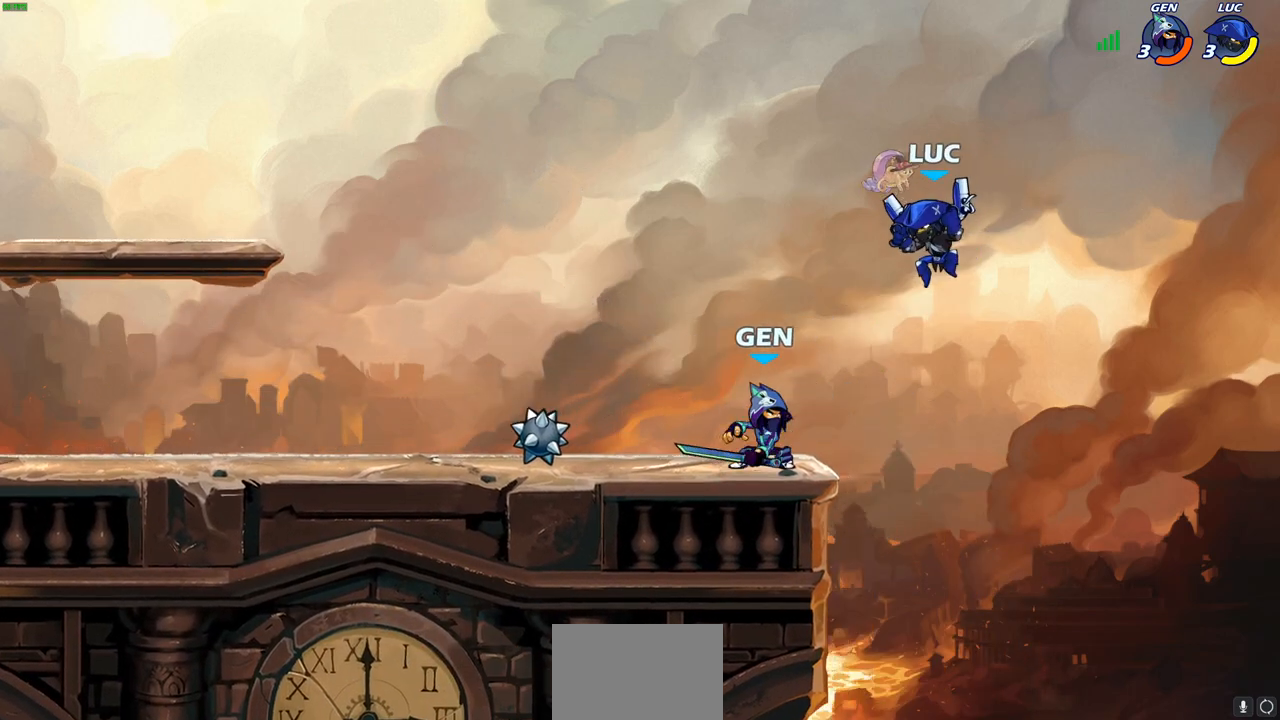
{"buttons": [], "left_stick": "left", "right_stick": "center", "events": [[67, "SQUARE", "up"]]}
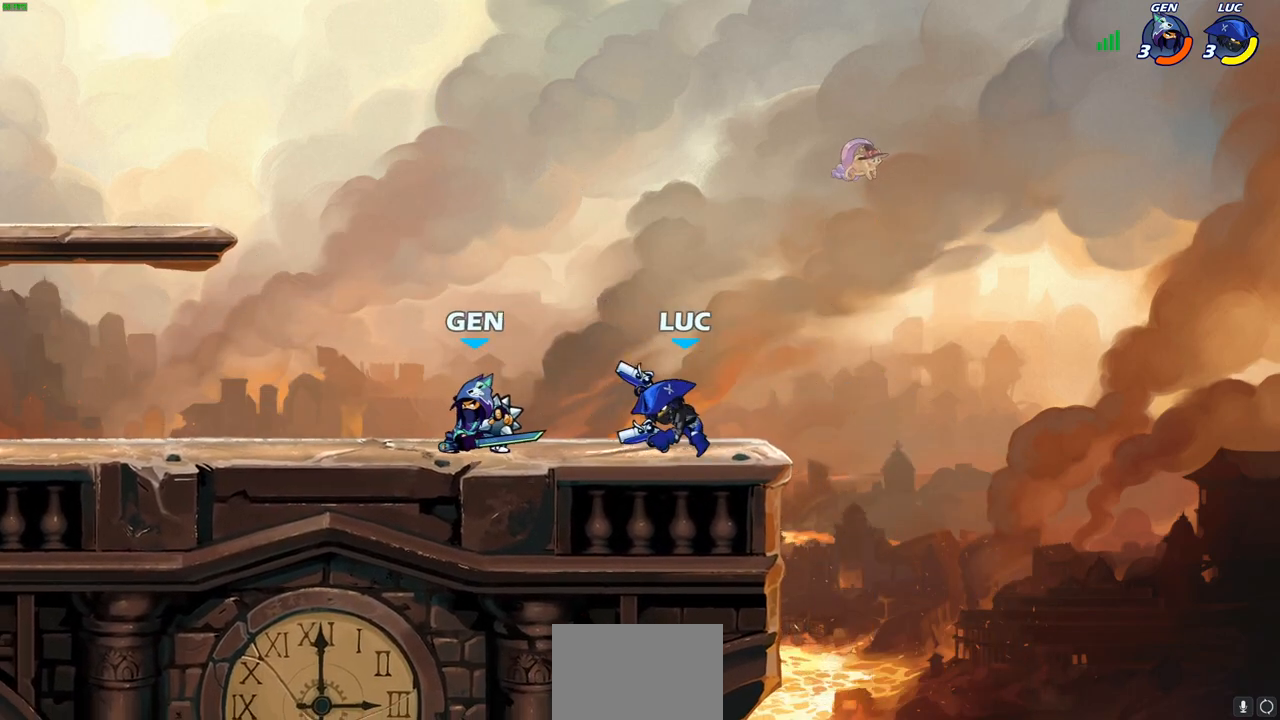
{"buttons": [], "left_stick": "up-right", "right_stick": "center", "events": [[33, "left_stick", "center"], [100, "left_stick", "right"], [200, "CROSS", "down"], [317, "left_stick", "up"], [383, "CROSS", "up"], [383, "left_stick", "up-right"]]}
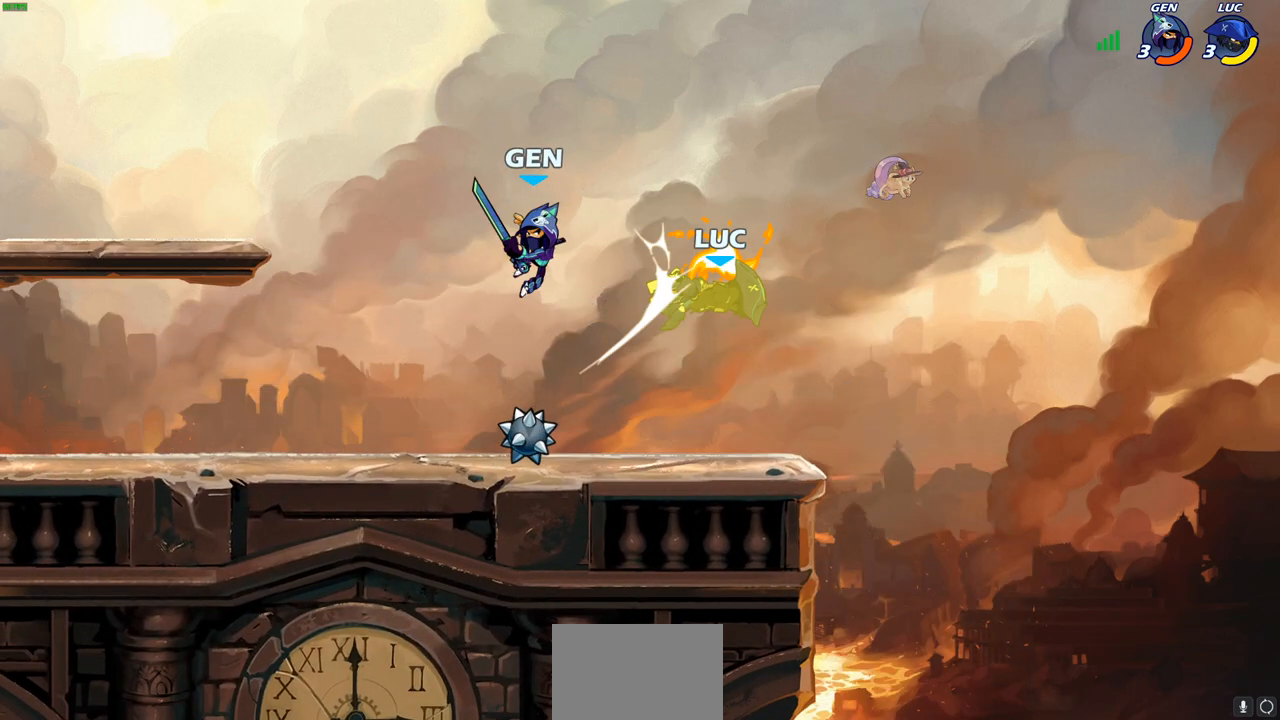
{"buttons": ["SQUARE", "R1", "R2"], "left_stick": "left", "right_stick": "center", "events": [[67, "left_stick", "down-left"], [167, "left_stick", "left"], [367, "R2", "down"], [400, "R1", "down"], [450, "SQUARE", "down"]]}